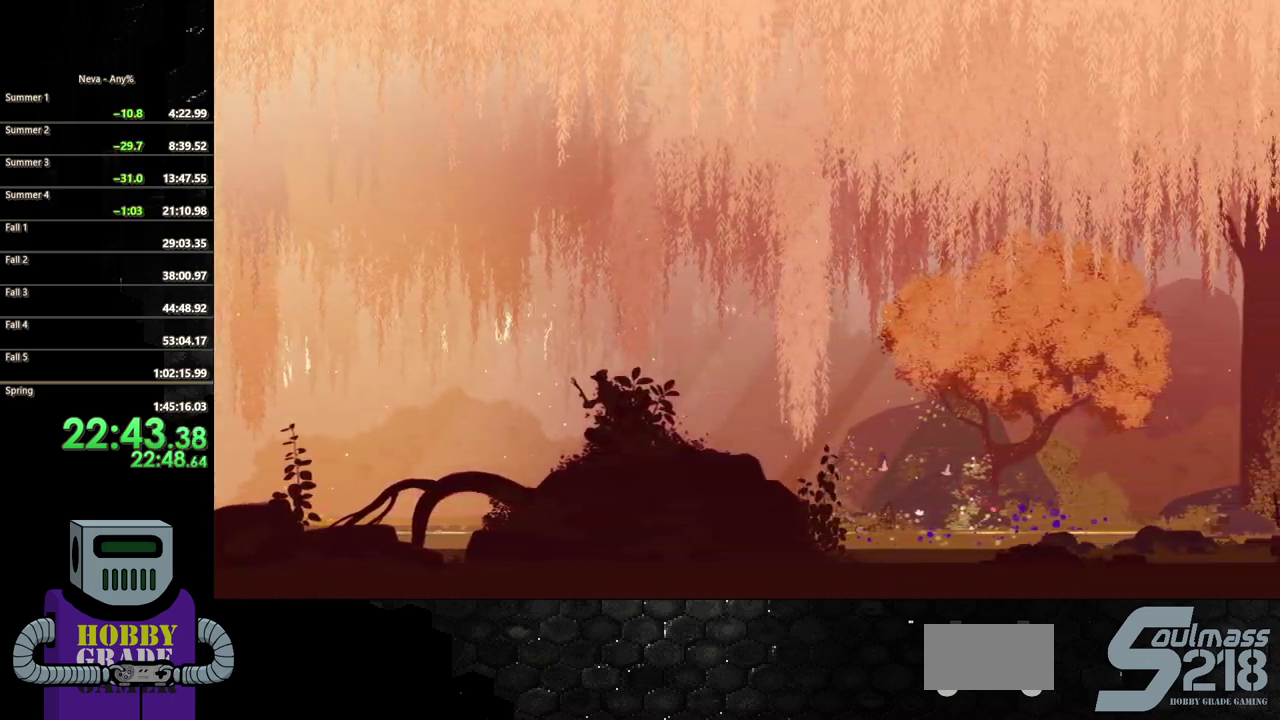
Gameplay with a controller (PlayStation layout); each line is a JSON object with the inputs held at the frame after it. "events" lists button and stick changes between this image and that frame as [ms after this image, input, new state], when the widget could be followed in between. Not read: L3 R3 left_stick right_stick.
{"buttons": ["CIRCLE", "DPAD_RIGHT"], "events": [[100, "CROSS", "down"], [167, "CIRCLE", "down"], [200, "CROSS", "up"]]}
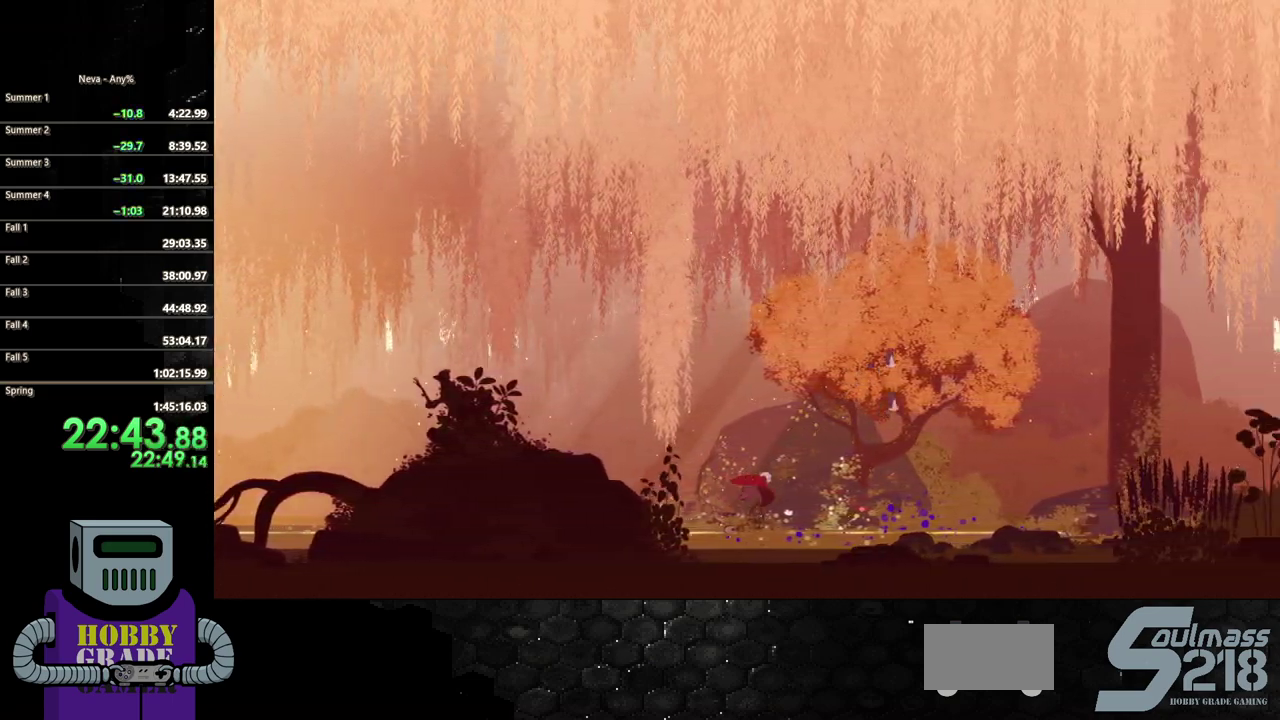
{"buttons": ["CIRCLE", "DPAD_RIGHT"], "events": [[67, "CIRCLE", "up"], [283, "CROSS", "down"], [367, "CIRCLE", "down"], [383, "CROSS", "up"]]}
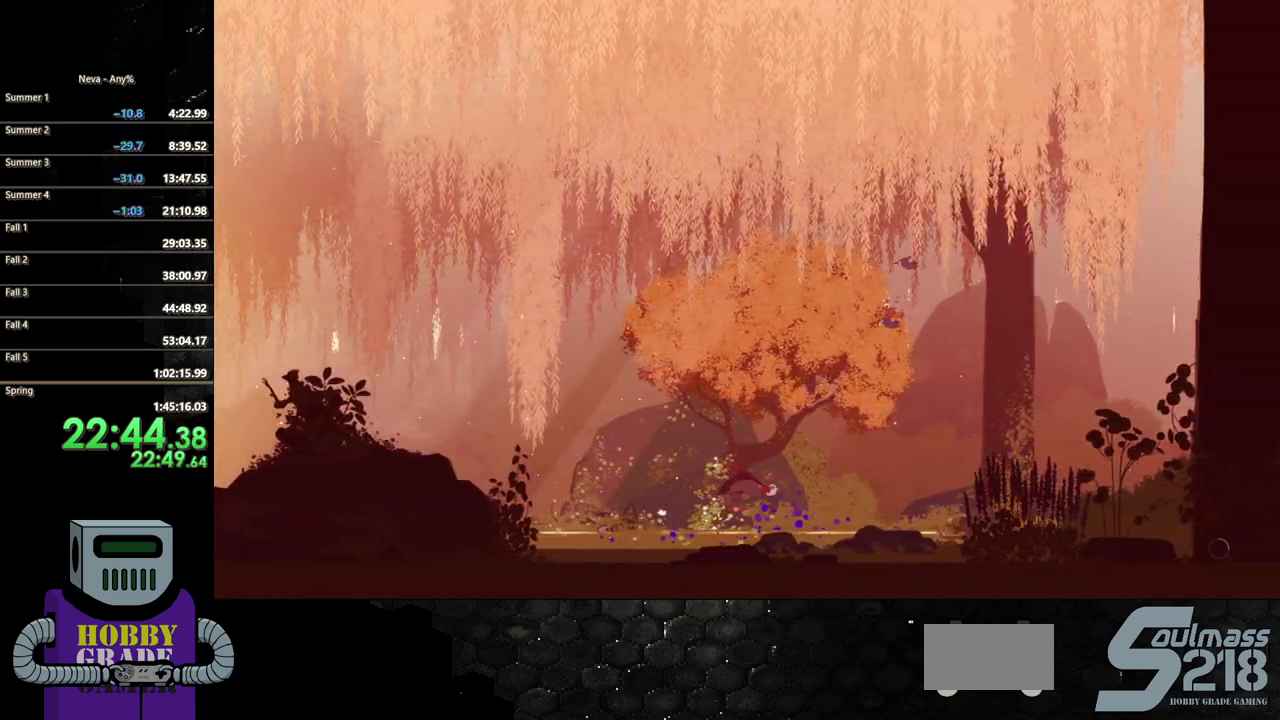
{"buttons": ["DPAD_RIGHT"], "events": [[333, "CIRCLE", "up"]]}
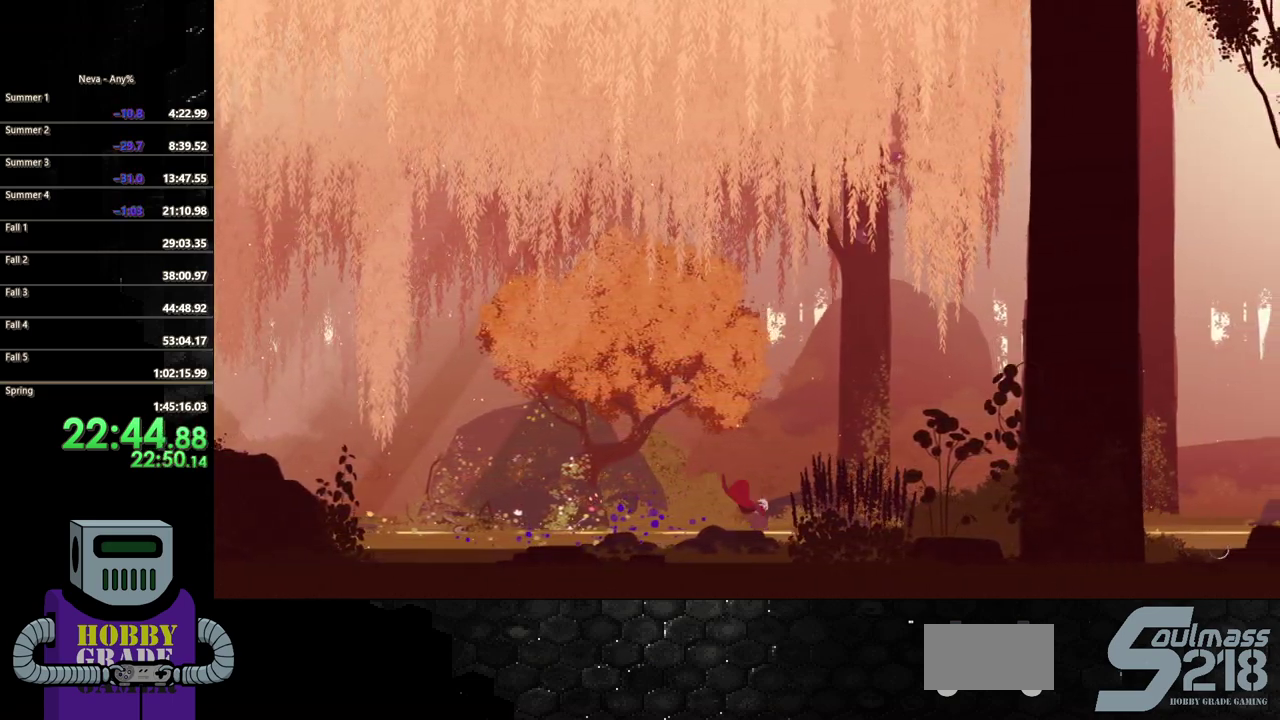
{"buttons": ["CIRCLE", "DPAD_RIGHT"], "events": [[67, "CROSS", "down"], [133, "CIRCLE", "down"], [150, "CROSS", "up"]]}
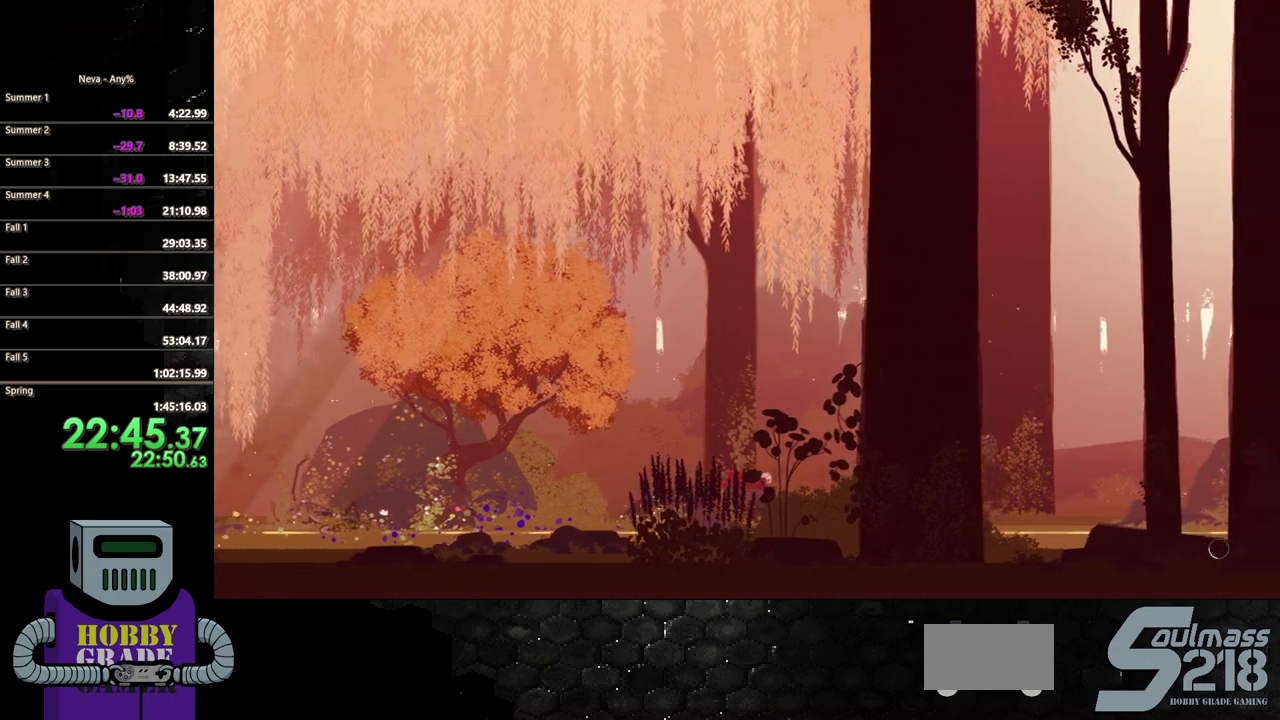
{"buttons": ["CIRCLE", "DPAD_RIGHT"], "events": [[67, "CIRCLE", "up"], [233, "CROSS", "down"], [317, "CIRCLE", "down"], [333, "CROSS", "up"]]}
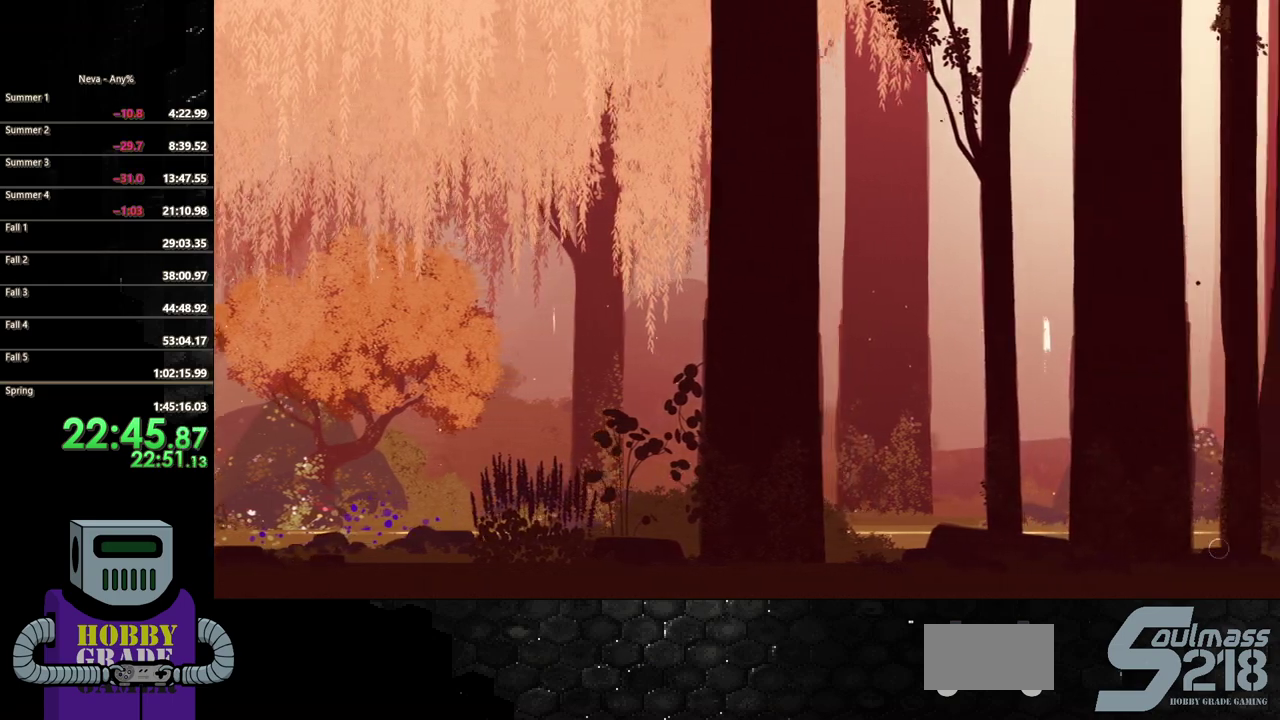
{"buttons": ["DPAD_RIGHT"], "events": [[333, "CIRCLE", "up"]]}
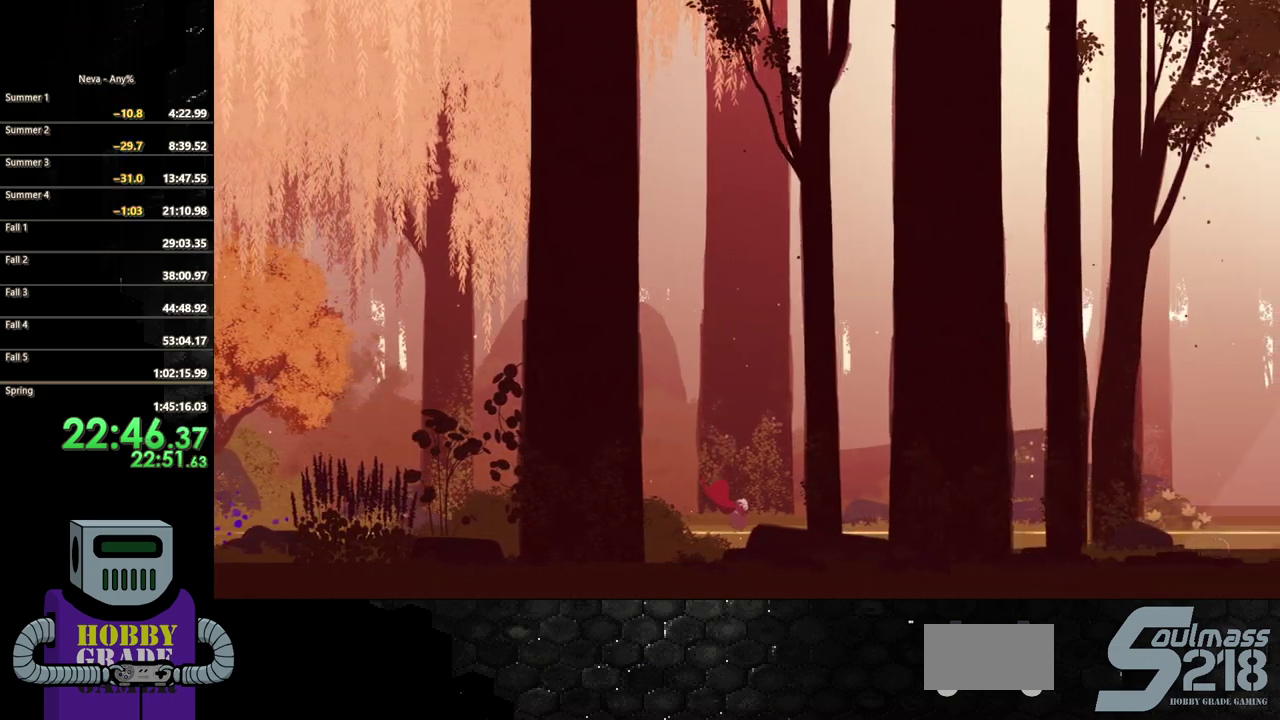
{"buttons": ["CIRCLE", "DPAD_RIGHT"], "events": [[17, "CROSS", "down"], [100, "CIRCLE", "down"], [117, "CROSS", "up"]]}
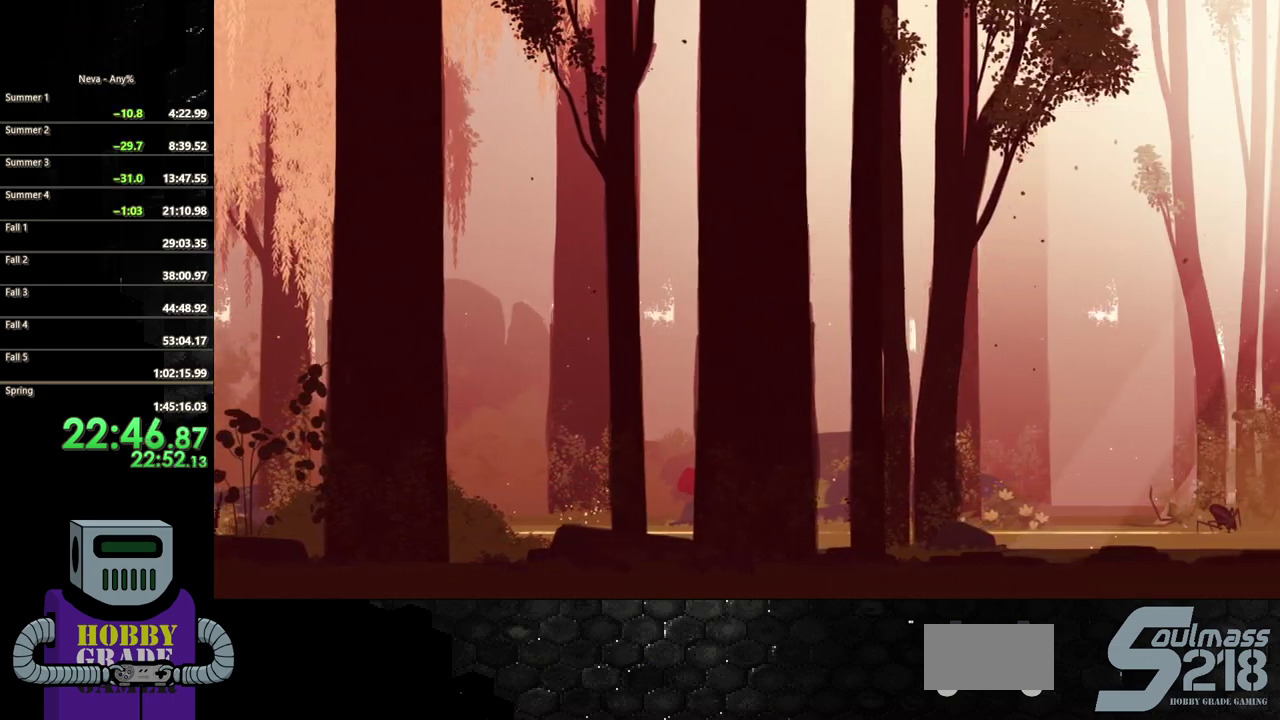
{"buttons": ["CIRCLE", "DPAD_RIGHT"], "events": [[33, "CIRCLE", "up"], [300, "CIRCLE", "down"]]}
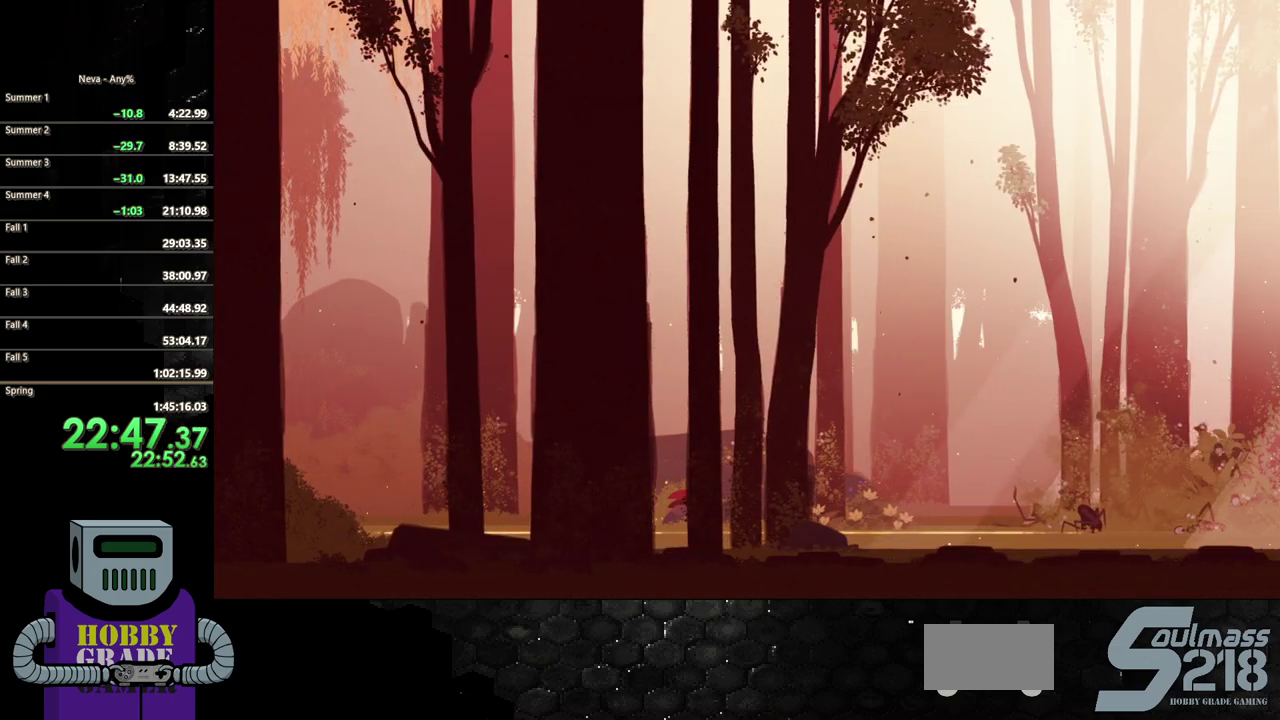
{"buttons": ["CROSS", "CIRCLE", "DPAD_RIGHT"], "events": [[183, "CIRCLE", "up"], [433, "CROSS", "down"], [500, "CIRCLE", "down"]]}
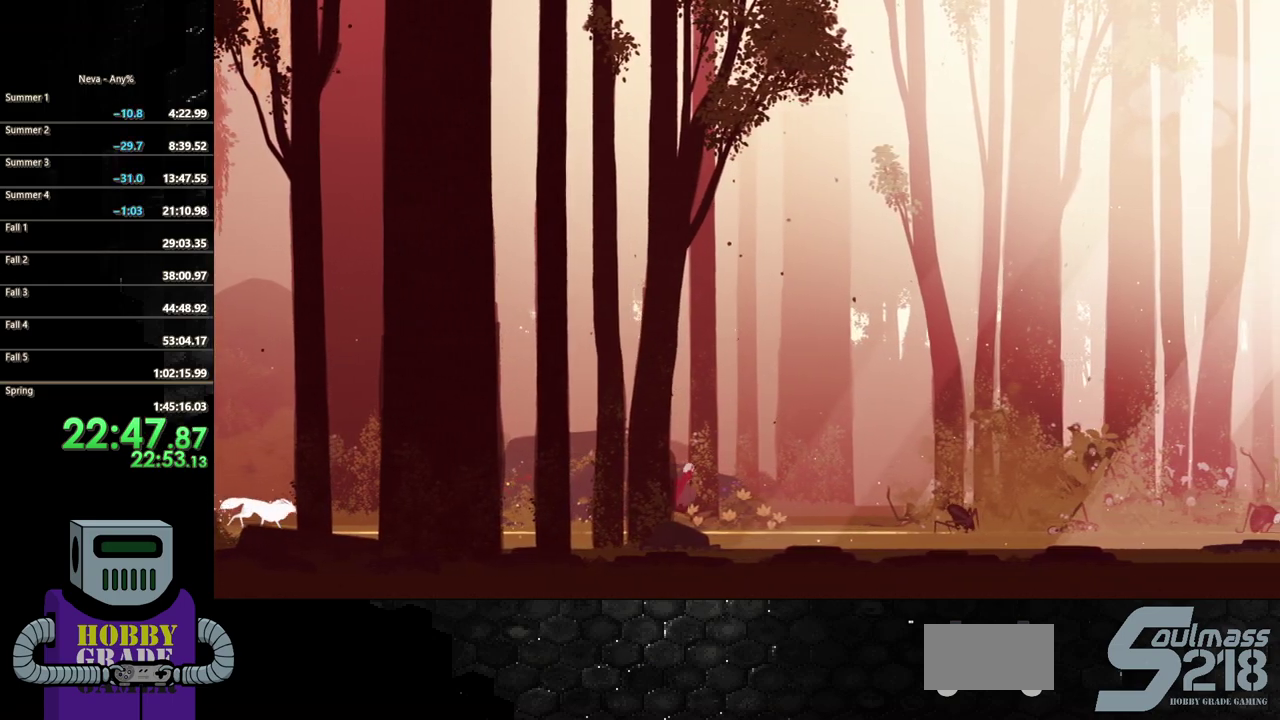
{"buttons": ["DPAD_RIGHT"], "events": [[33, "CROSS", "up"], [367, "CIRCLE", "up"]]}
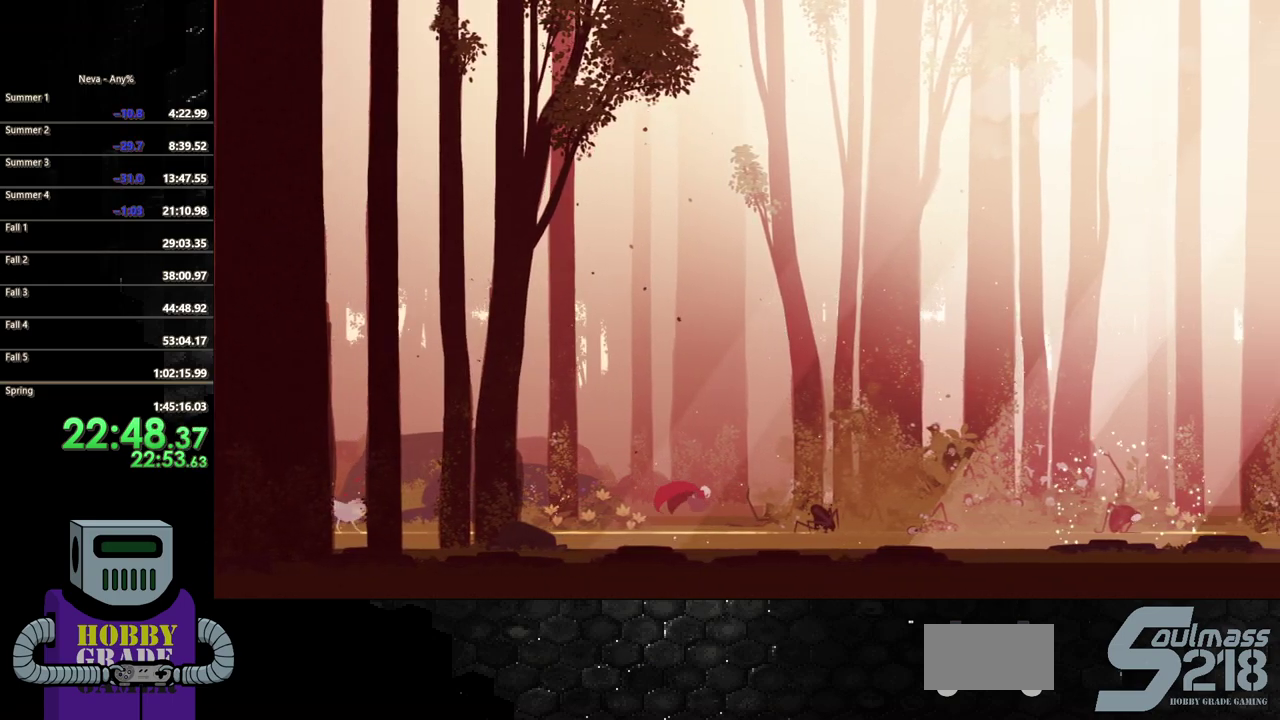
{"buttons": ["CROSS", "DPAD_RIGHT"], "events": [[417, "CROSS", "down"]]}
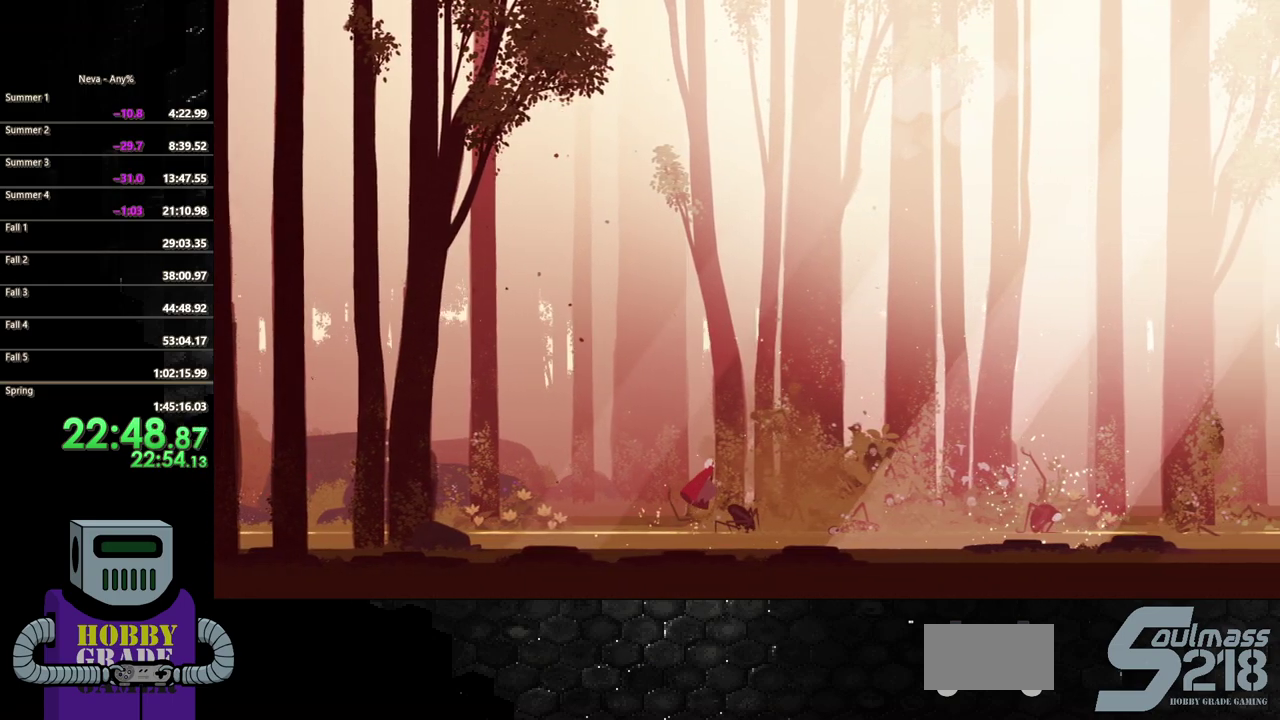
{"buttons": ["SQUARE"], "events": [[50, "DPAD_DOWN", "down"], [100, "DPAD_RIGHT", "up"], [100, "SQUARE", "down"], [117, "CROSS", "up"], [500, "DPAD_DOWN", "up"]]}
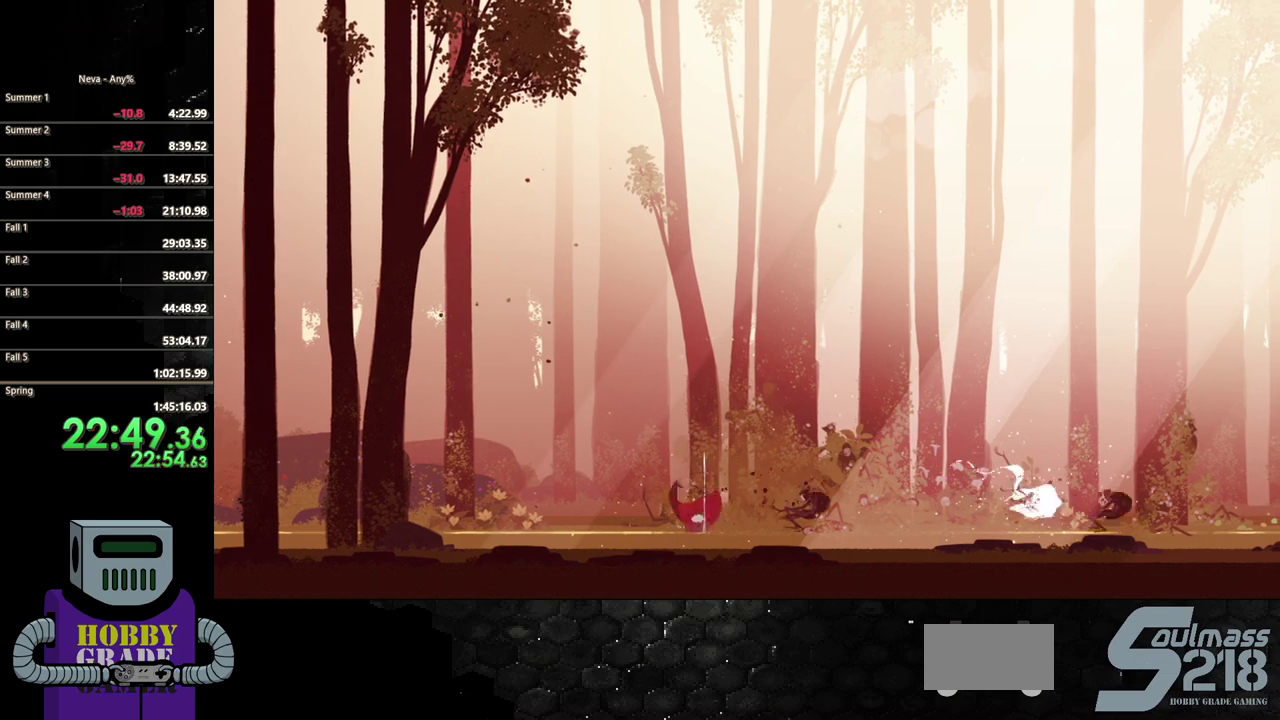
{"buttons": ["CIRCLE", "DPAD_RIGHT"], "events": [[17, "SQUARE", "up"], [117, "DPAD_RIGHT", "down"], [217, "CIRCLE", "down"], [350, "CIRCLE", "up"], [417, "CIRCLE", "down"]]}
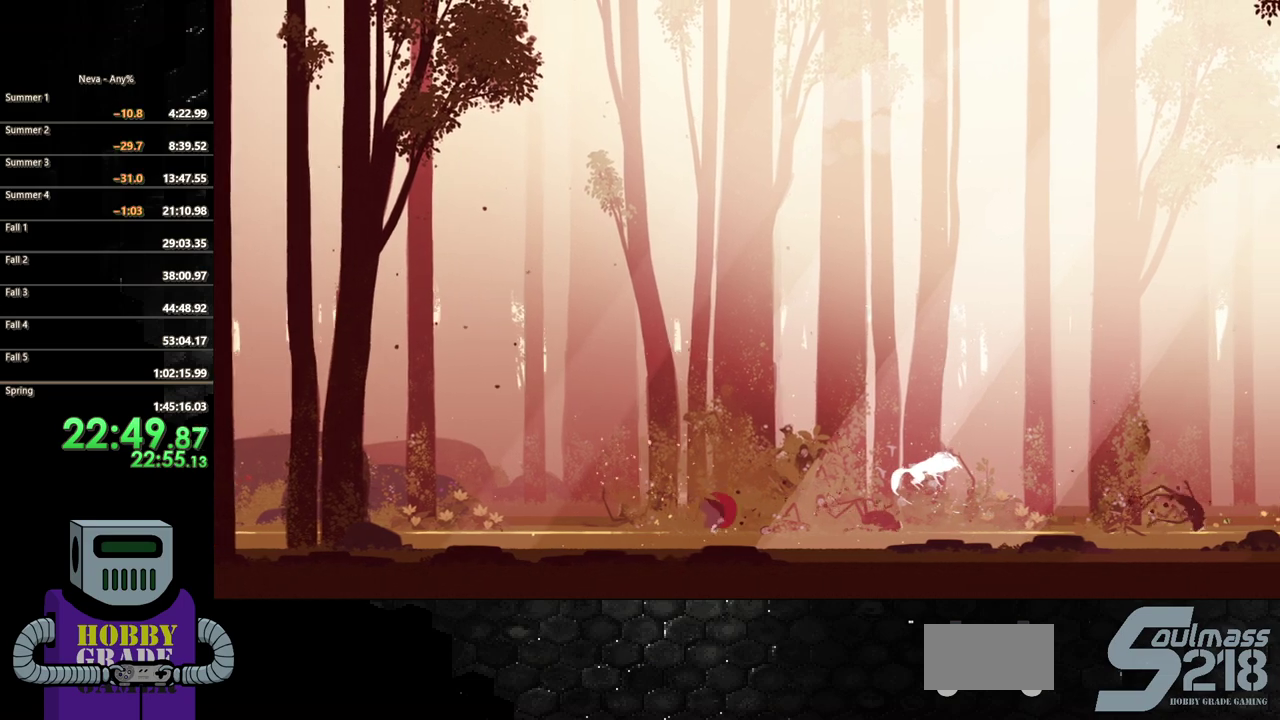
{"buttons": ["DPAD_RIGHT"], "events": [[133, "CIRCLE", "up"]]}
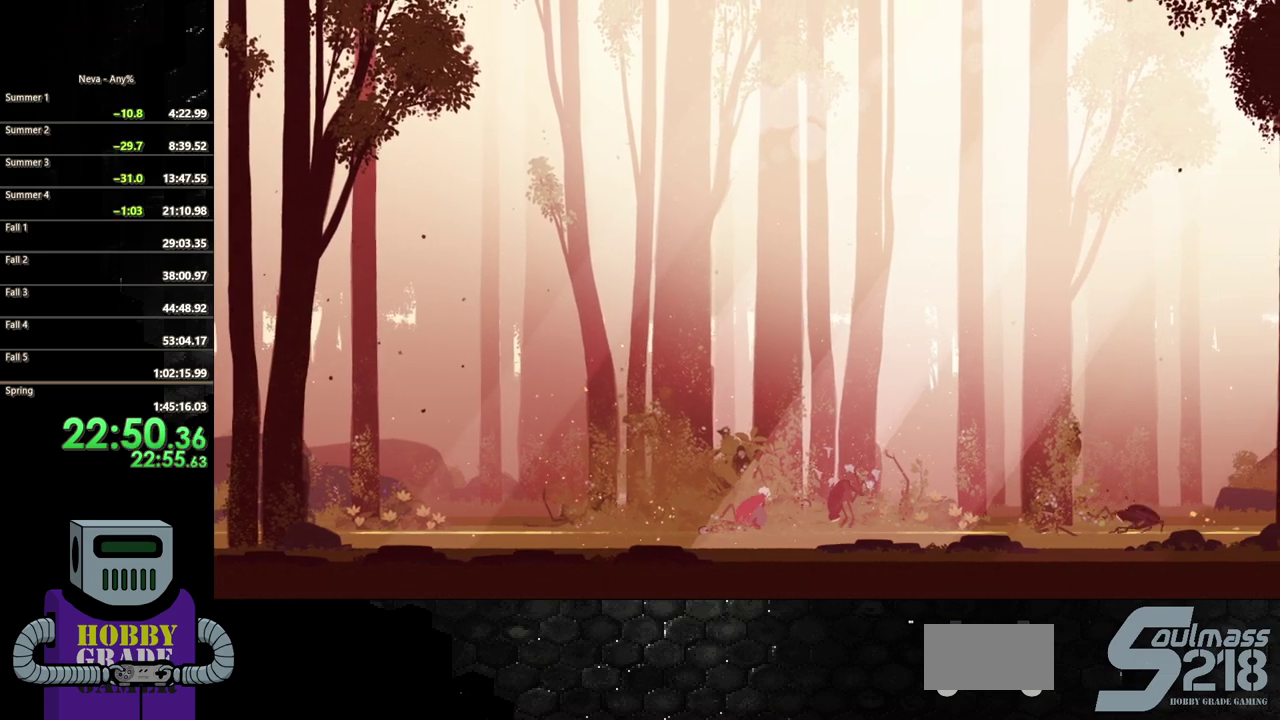
{"buttons": ["SQUARE", "DPAD_DOWN"], "events": [[217, "CROSS", "down"], [367, "DPAD_DOWN", "down"], [400, "CROSS", "up"], [400, "DPAD_RIGHT", "up"], [417, "SQUARE", "down"]]}
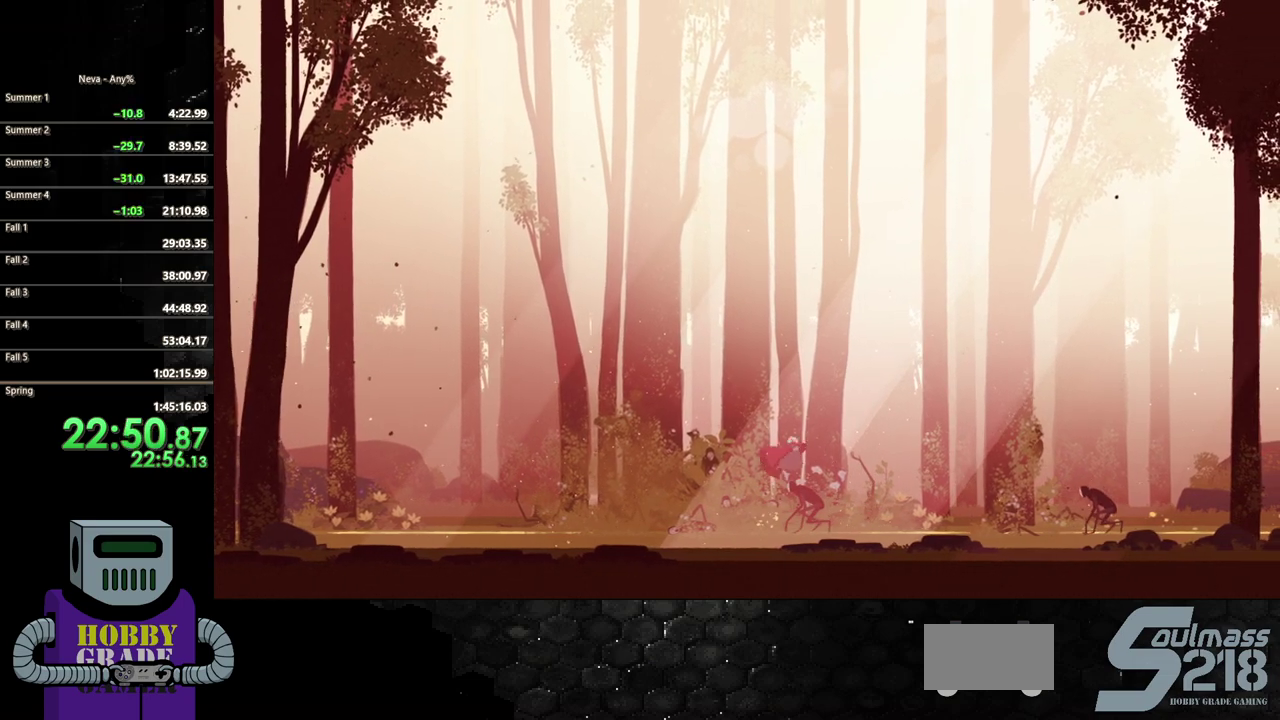
{"buttons": ["CIRCLE", "DPAD_RIGHT"], "events": [[300, "DPAD_DOWN", "up"], [350, "SQUARE", "up"], [367, "DPAD_RIGHT", "down"], [483, "CIRCLE", "down"]]}
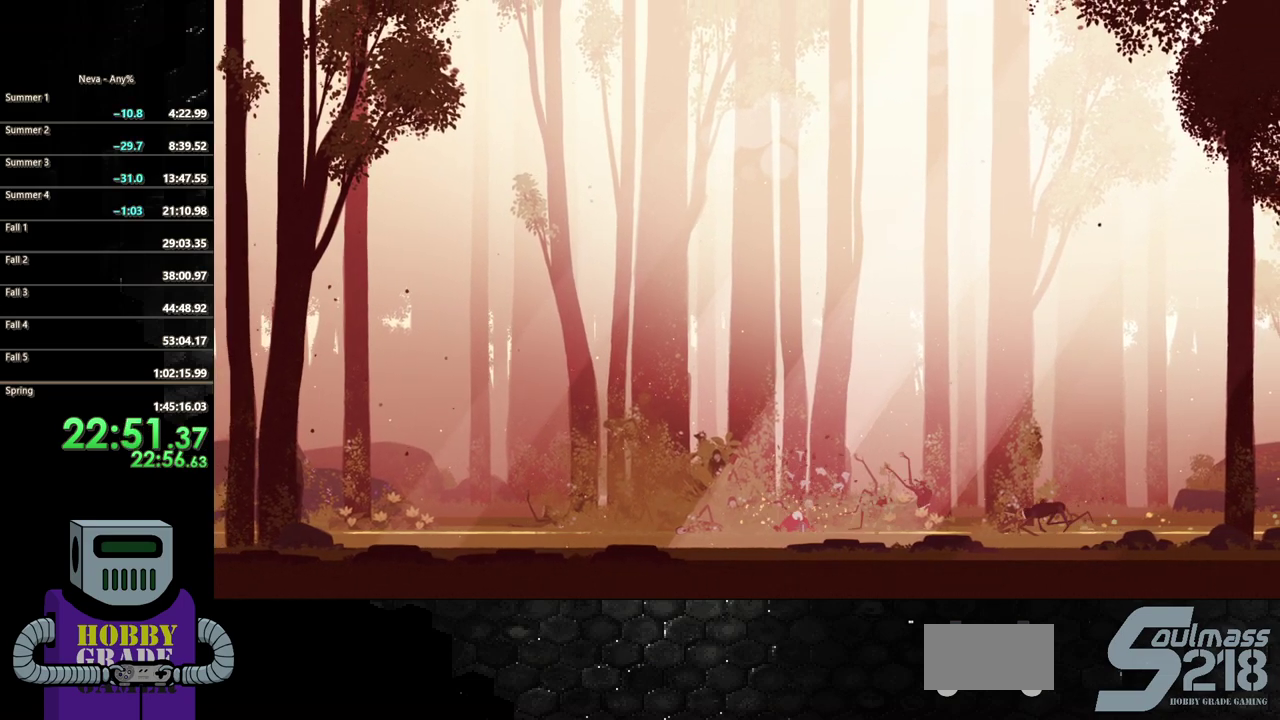
{"buttons": ["DPAD_RIGHT"], "events": [[133, "CIRCLE", "up"], [183, "CIRCLE", "down"], [367, "CIRCLE", "up"]]}
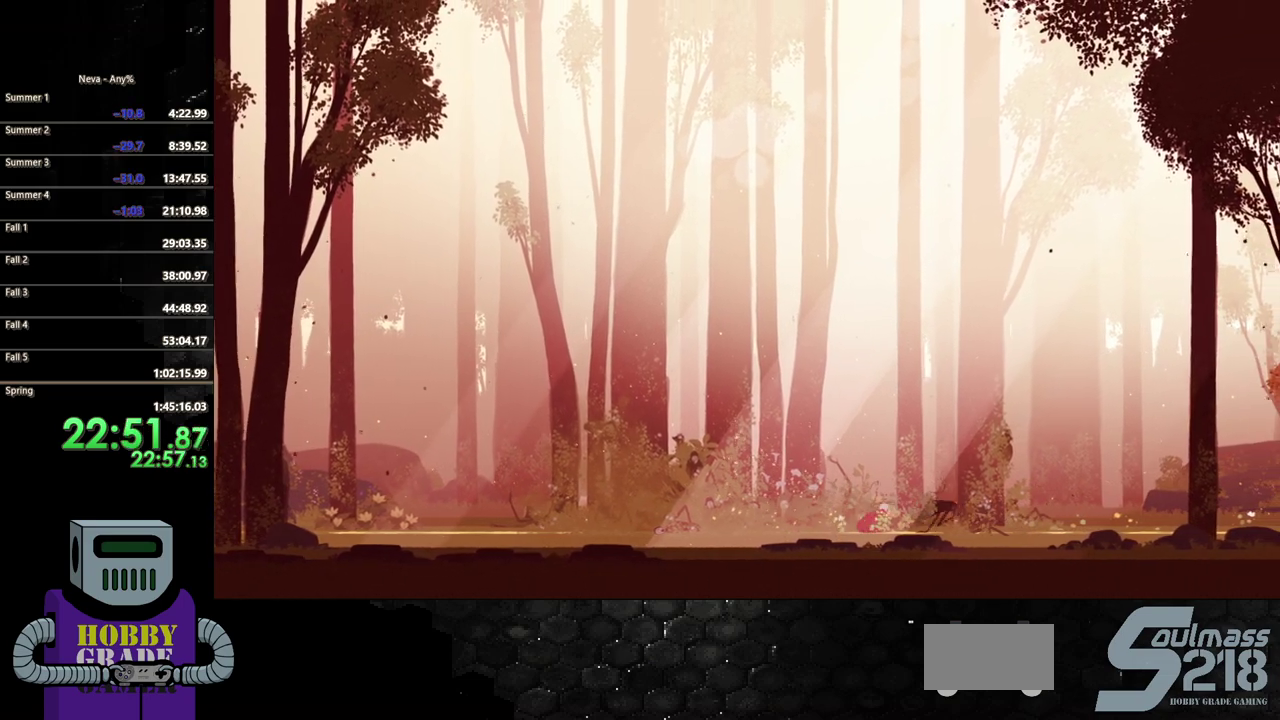
{"buttons": ["SQUARE", "DPAD_DOWN"], "events": [[83, "CROSS", "down"], [217, "DPAD_DOWN", "down"], [250, "DPAD_RIGHT", "up"], [283, "CROSS", "up"], [283, "SQUARE", "down"]]}
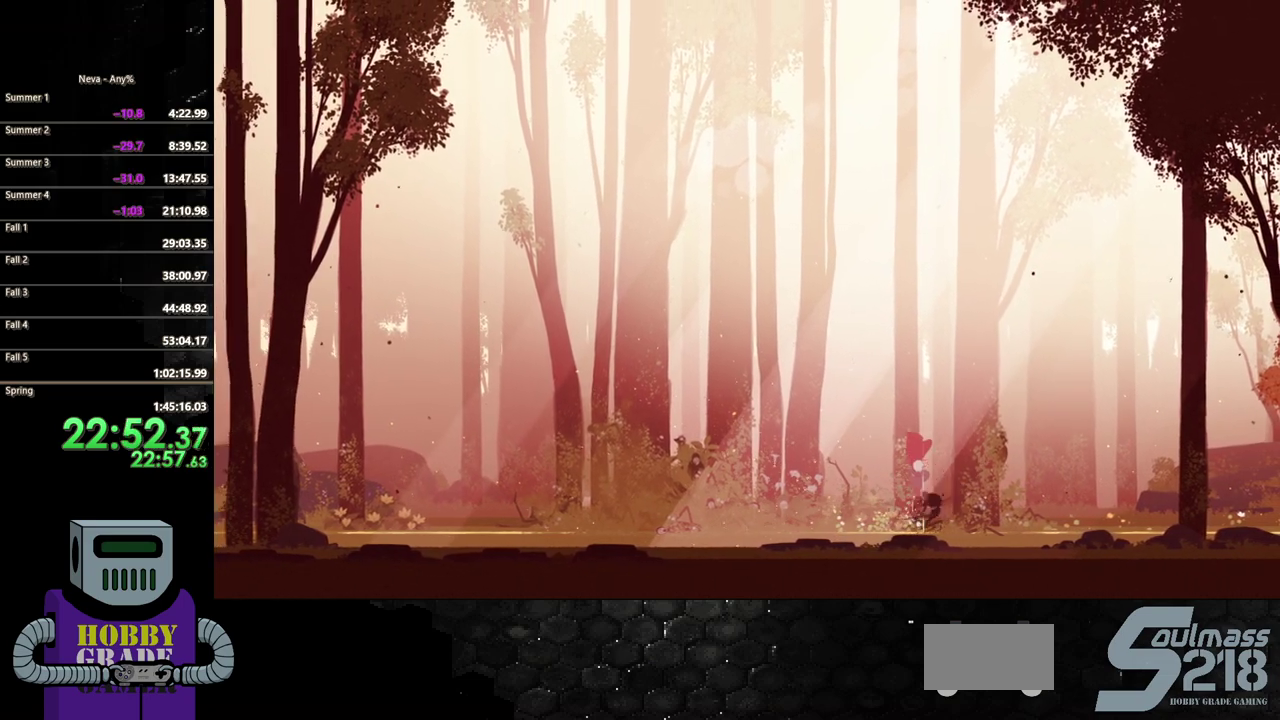
{"buttons": ["CIRCLE", "DPAD_RIGHT"], "events": [[250, "DPAD_DOWN", "up"], [250, "SQUARE", "up"], [350, "DPAD_RIGHT", "down"], [483, "CIRCLE", "down"]]}
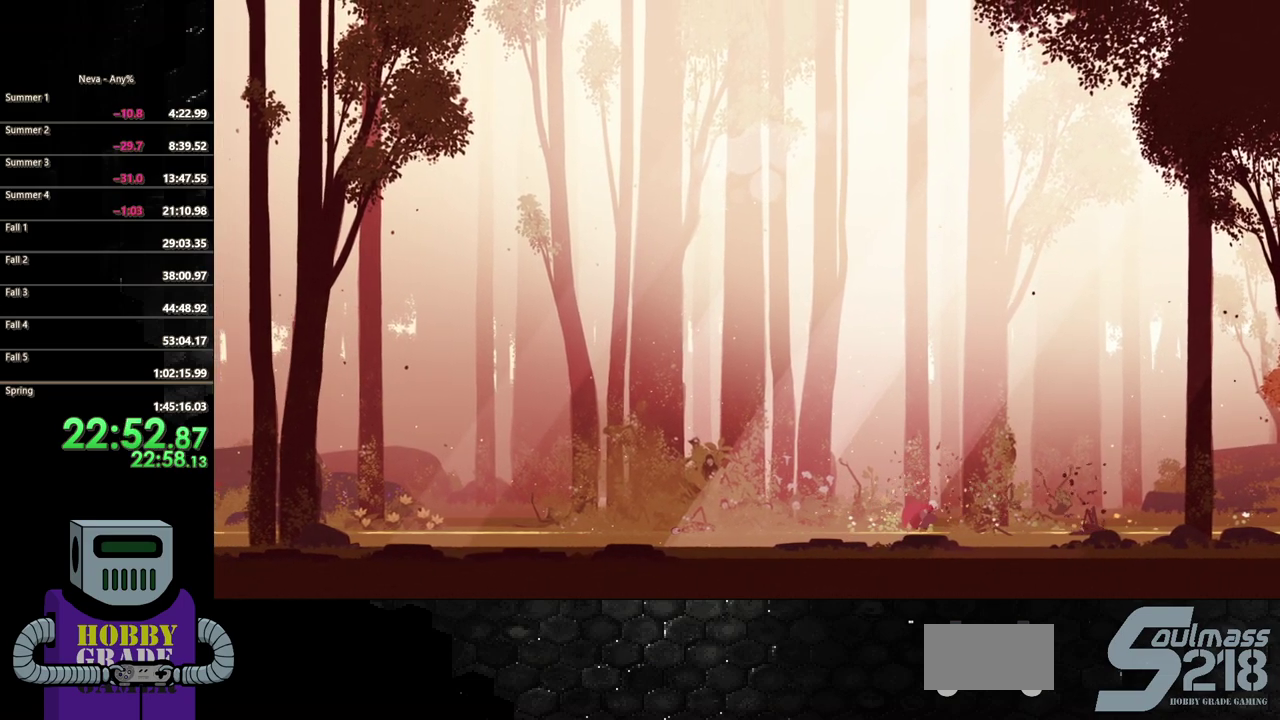
{"buttons": ["CROSS", "DPAD_RIGHT"], "events": [[117, "CIRCLE", "up"], [167, "CIRCLE", "down"], [367, "CIRCLE", "up"], [500, "CROSS", "down"]]}
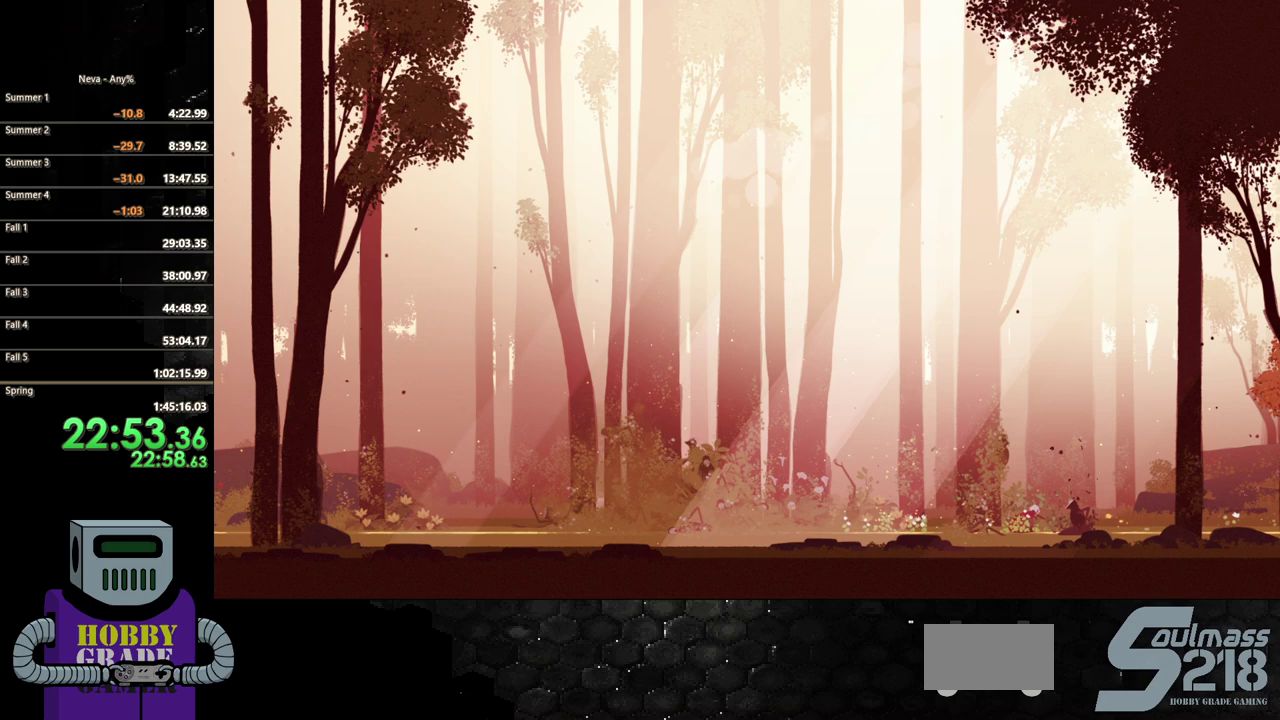
{"buttons": ["SQUARE", "DPAD_DOWN"], "events": [[217, "DPAD_DOWN", "down"], [233, "DPAD_RIGHT", "up"], [283, "CROSS", "up"], [283, "SQUARE", "down"]]}
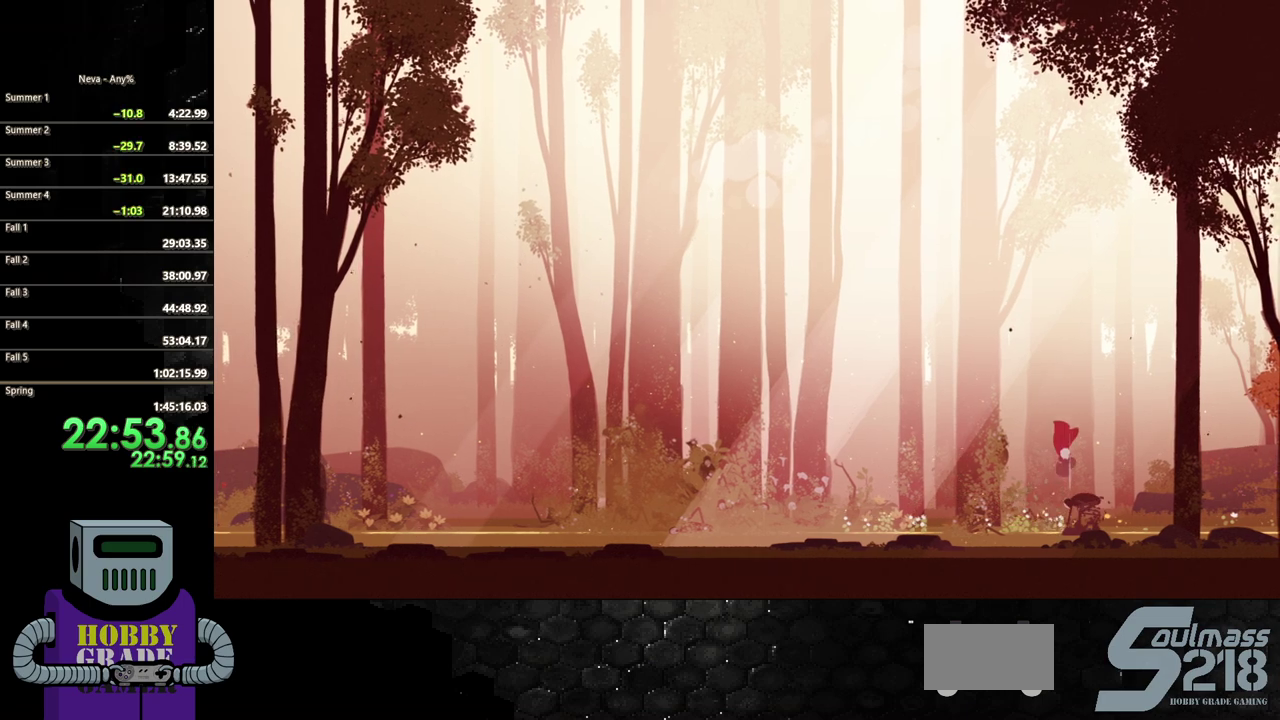
{"buttons": [], "events": [[267, "DPAD_DOWN", "up"], [350, "SQUARE", "up"]]}
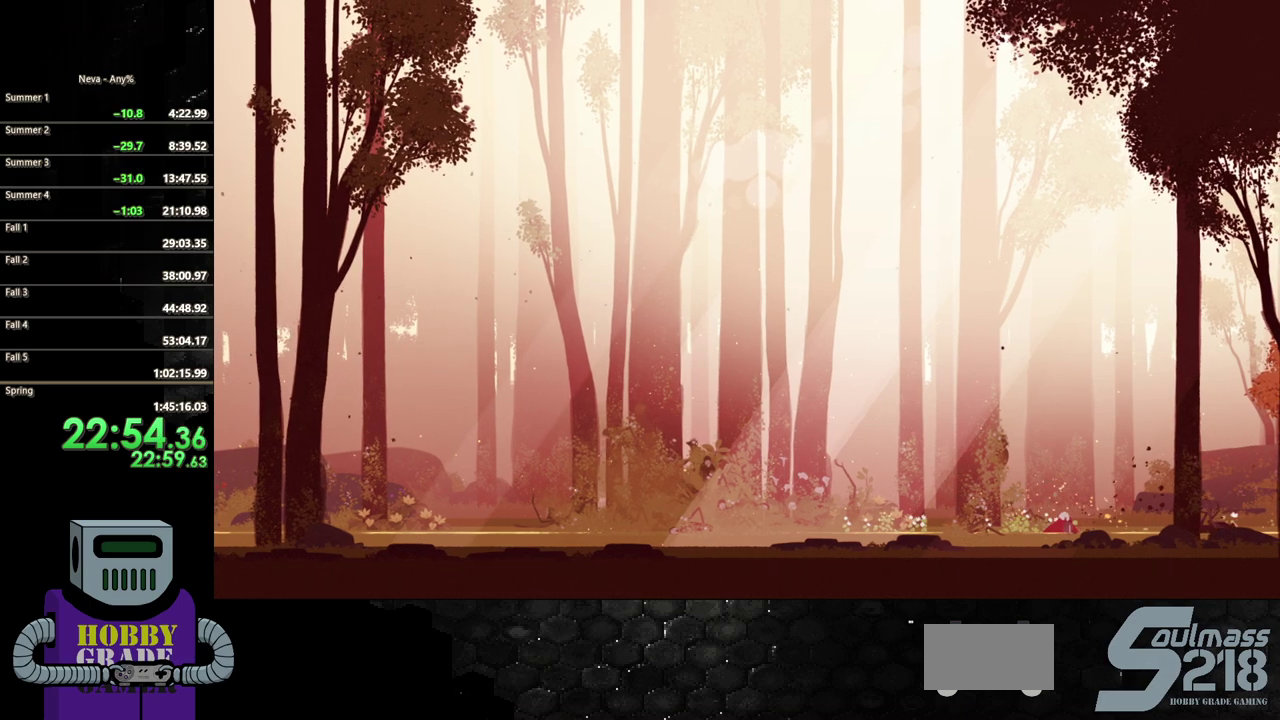
{"buttons": ["DPAD_RIGHT"], "events": [[150, "DPAD_LEFT", "down"], [367, "DPAD_LEFT", "up"], [467, "DPAD_RIGHT", "down"]]}
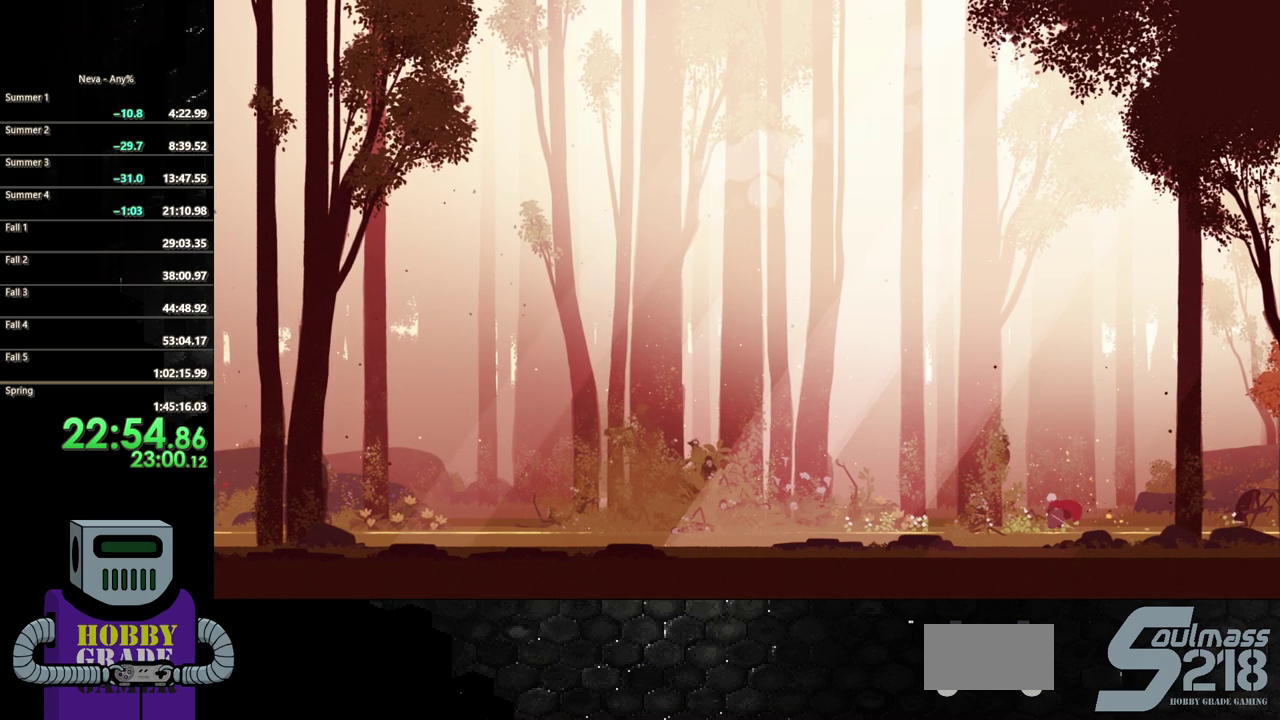
{"buttons": ["CROSS", "DPAD_RIGHT"], "events": [[67, "CIRCLE", "down"], [367, "CIRCLE", "up"], [500, "CROSS", "down"]]}
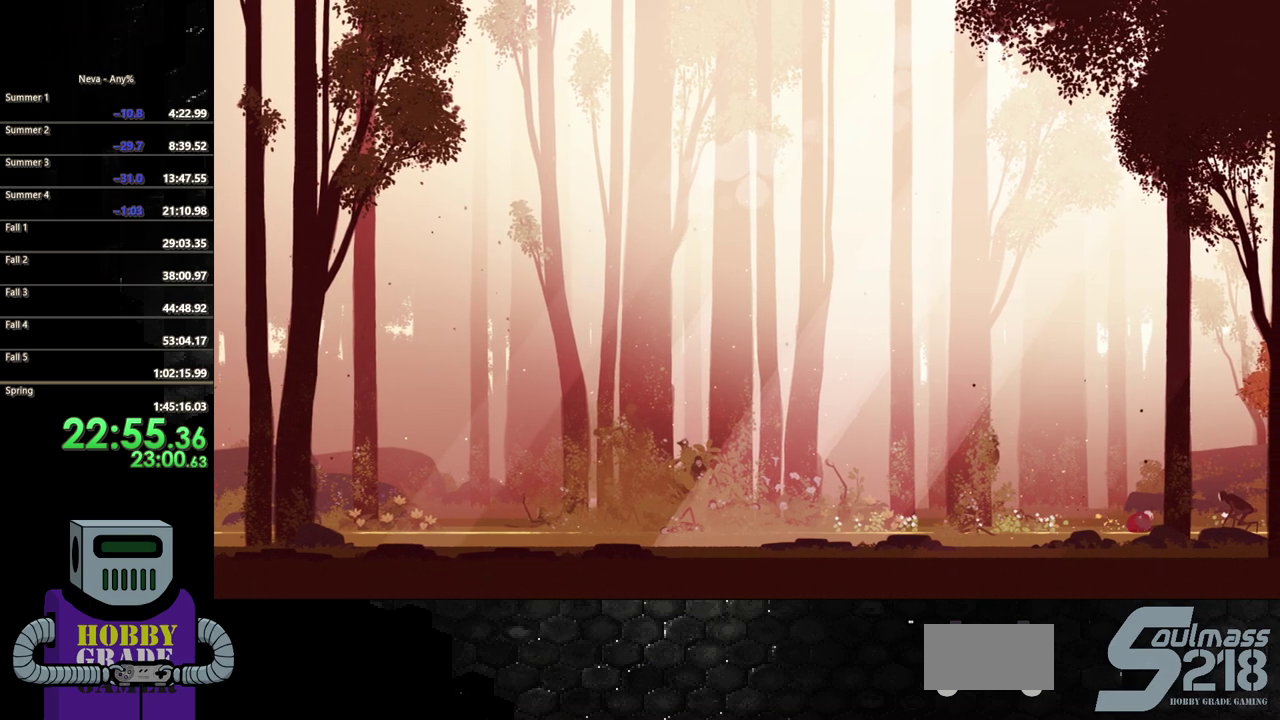
{"buttons": ["SQUARE", "DPAD_DOWN"], "events": [[300, "CROSS", "up"], [350, "DPAD_DOWN", "down"], [367, "SQUARE", "down"], [400, "DPAD_RIGHT", "up"]]}
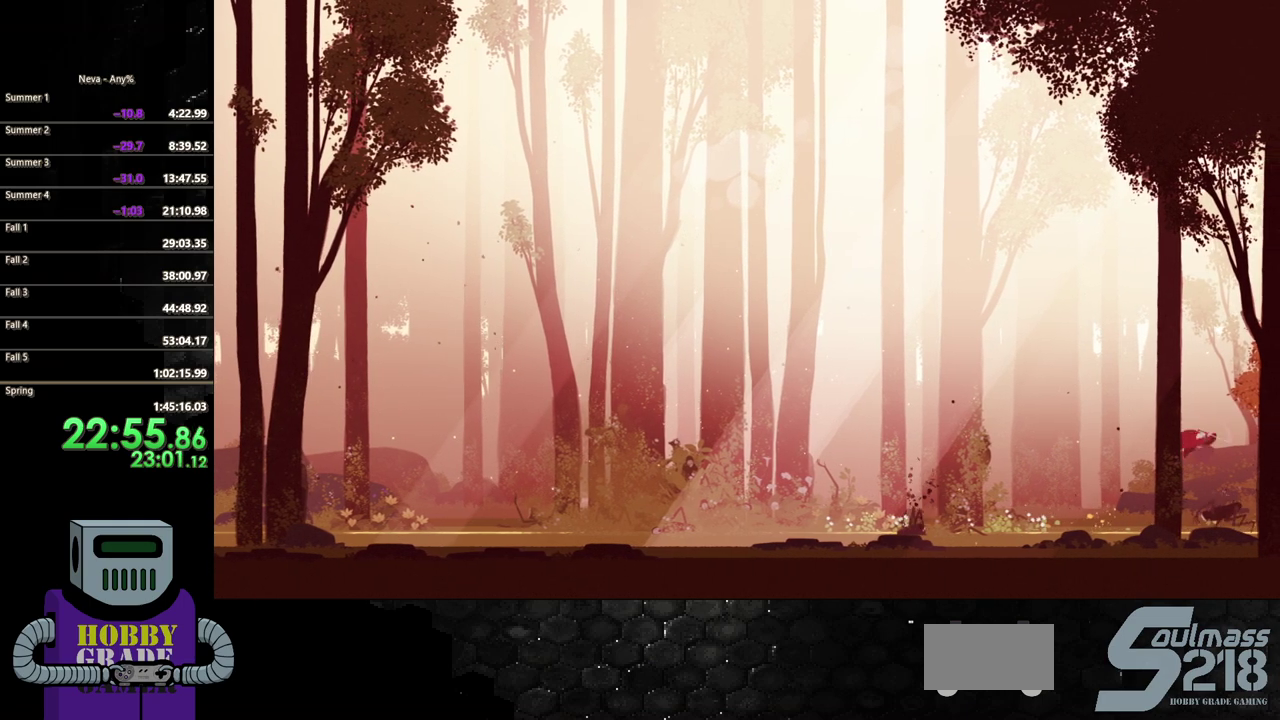
{"buttons": ["CIRCLE", "DPAD_LEFT"], "events": [[317, "DPAD_DOWN", "up"], [317, "SQUARE", "up"], [333, "DPAD_LEFT", "down"], [467, "CIRCLE", "down"]]}
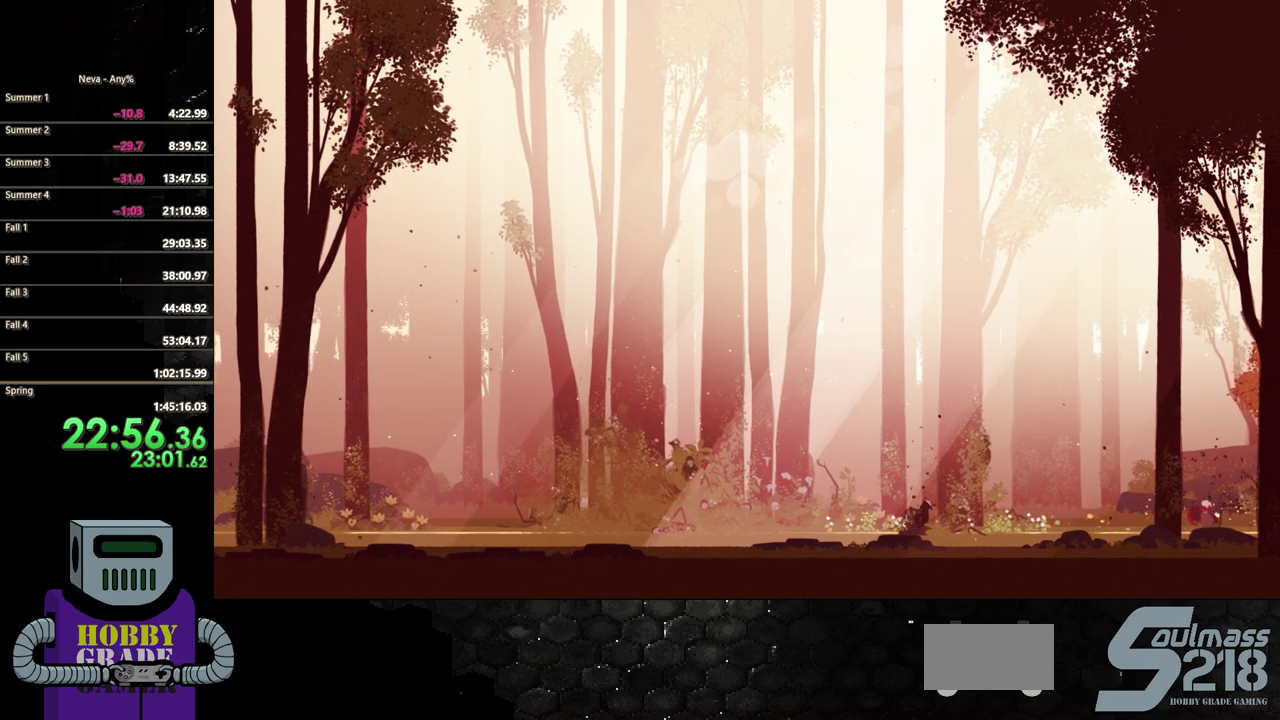
{"buttons": ["CIRCLE", "DPAD_LEFT"], "events": [[117, "CIRCLE", "up"], [183, "CIRCLE", "down"], [317, "CIRCLE", "up"], [400, "CIRCLE", "down"]]}
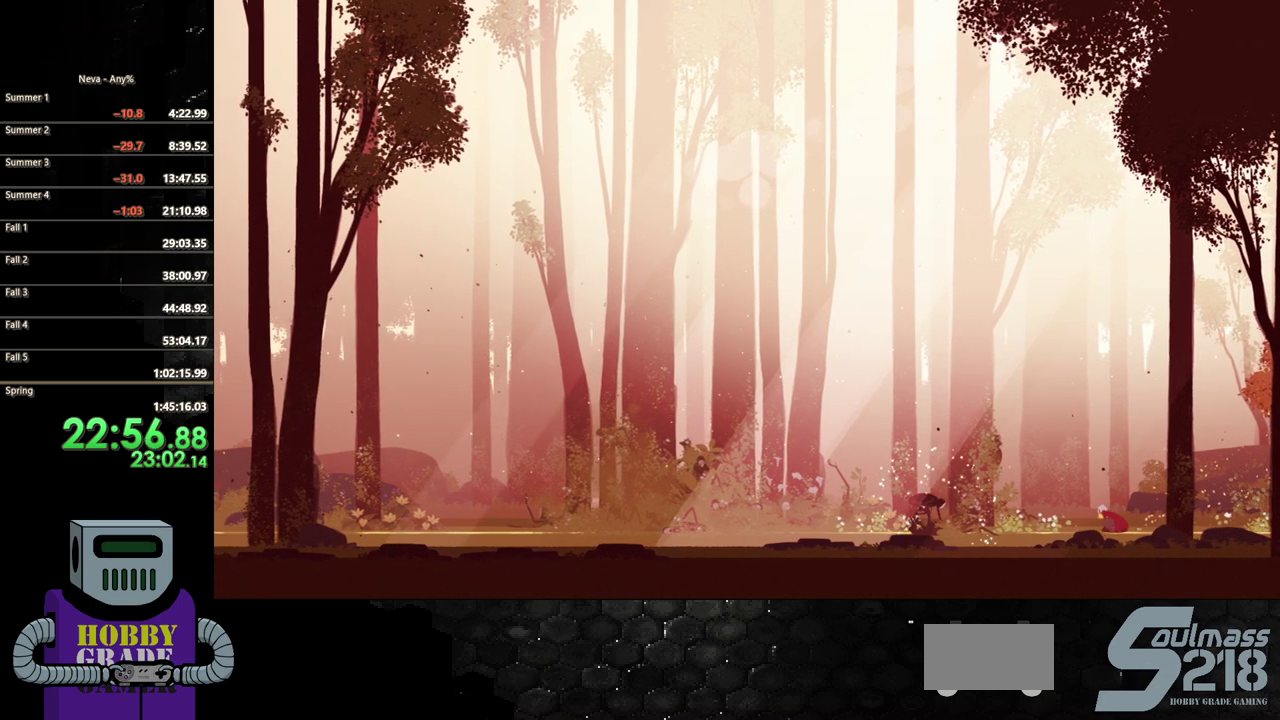
{"buttons": ["DPAD_LEFT"], "events": [[17, "CIRCLE", "up"], [100, "CIRCLE", "down"], [217, "CIRCLE", "up"], [283, "CIRCLE", "down"], [400, "CIRCLE", "up"]]}
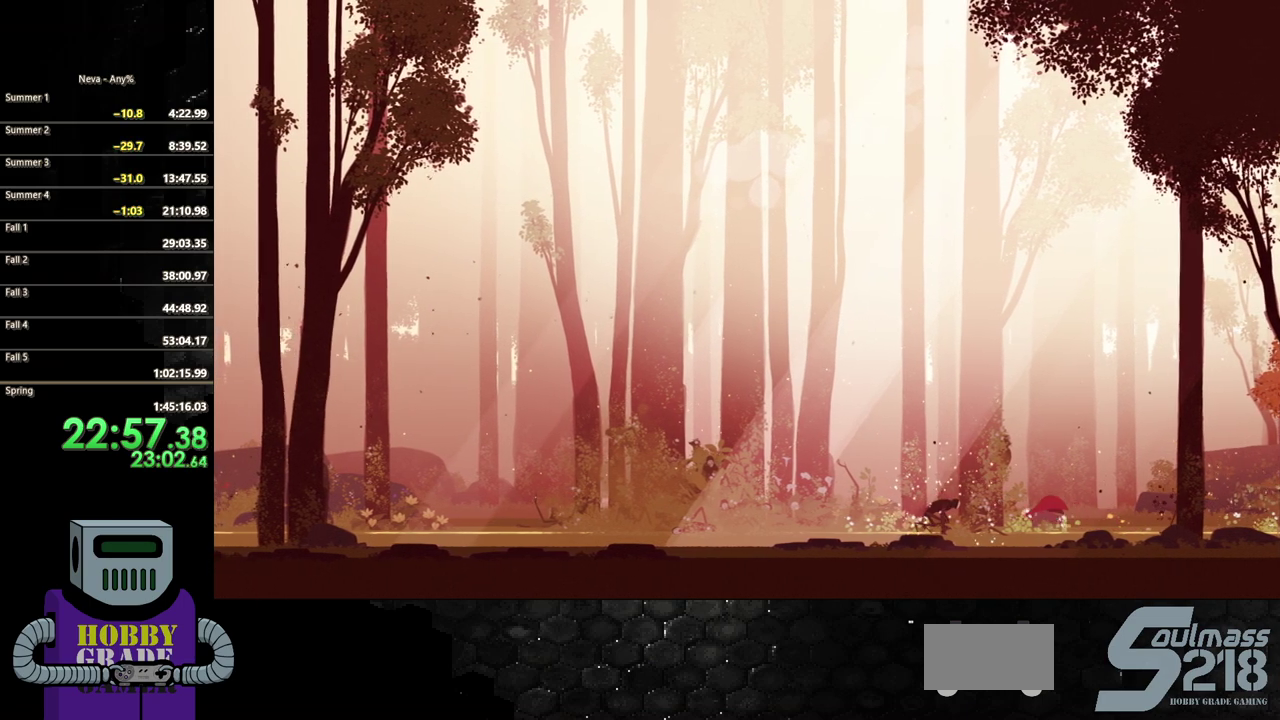
{"buttons": ["DPAD_LEFT"], "events": [[67, "CROSS", "down"], [367, "CROSS", "up"]]}
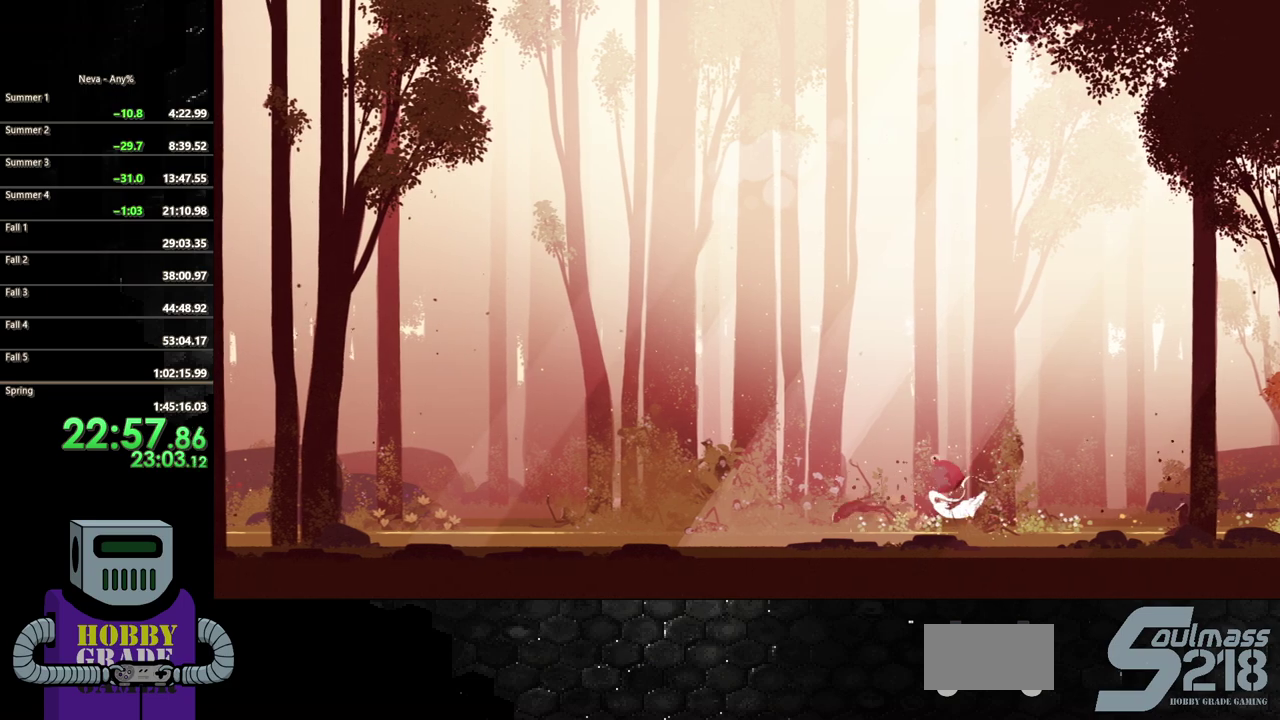
{"buttons": ["DPAD_LEFT"], "events": [[50, "SQUARE", "down"], [217, "SQUARE", "up"]]}